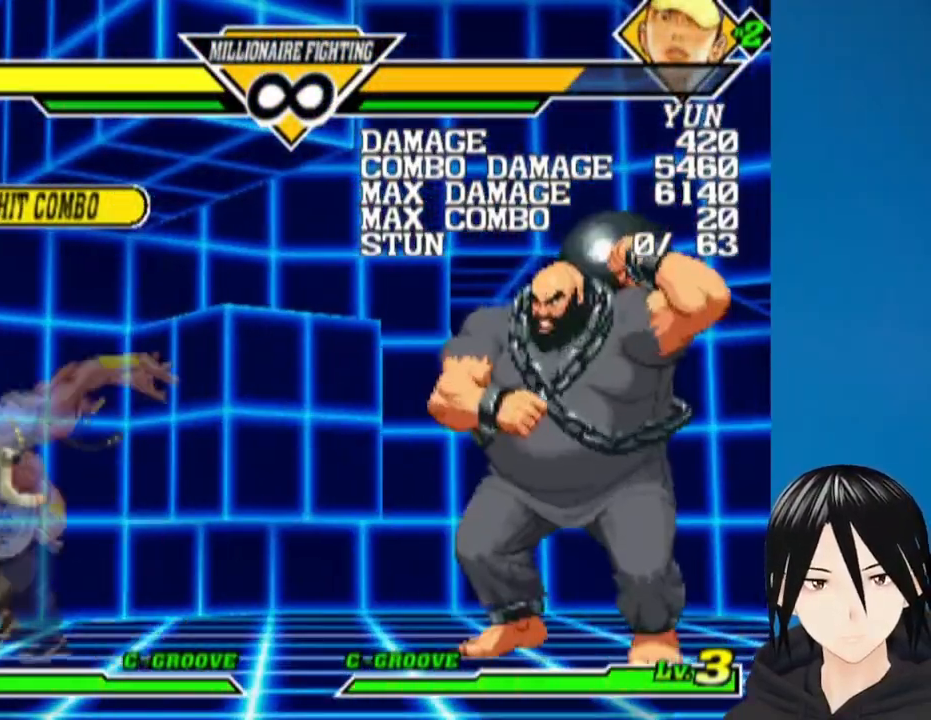
Gameplay with a controller (PlayStation layout); each line is a JSON object with the inputs held at the frame after it. "events" lists button and stick changes between this image and that frame as [ms after this image, input, new state], when the widget could be followed in between.
{"buttons": [], "left_stick": "center", "right_stick": "center", "events": []}
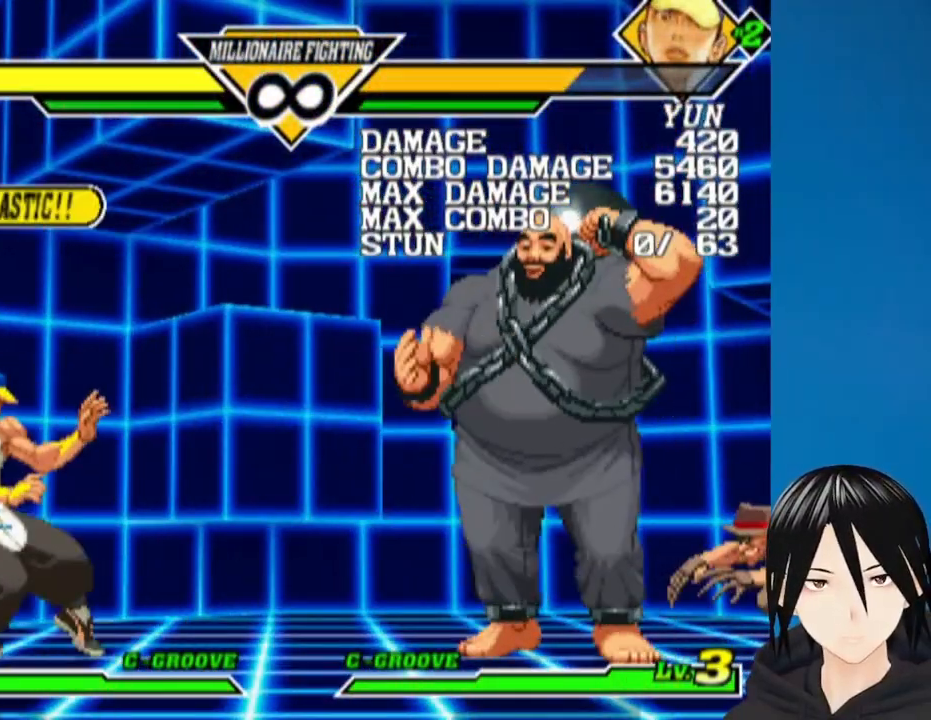
{"buttons": [], "left_stick": "center", "right_stick": "center", "events": []}
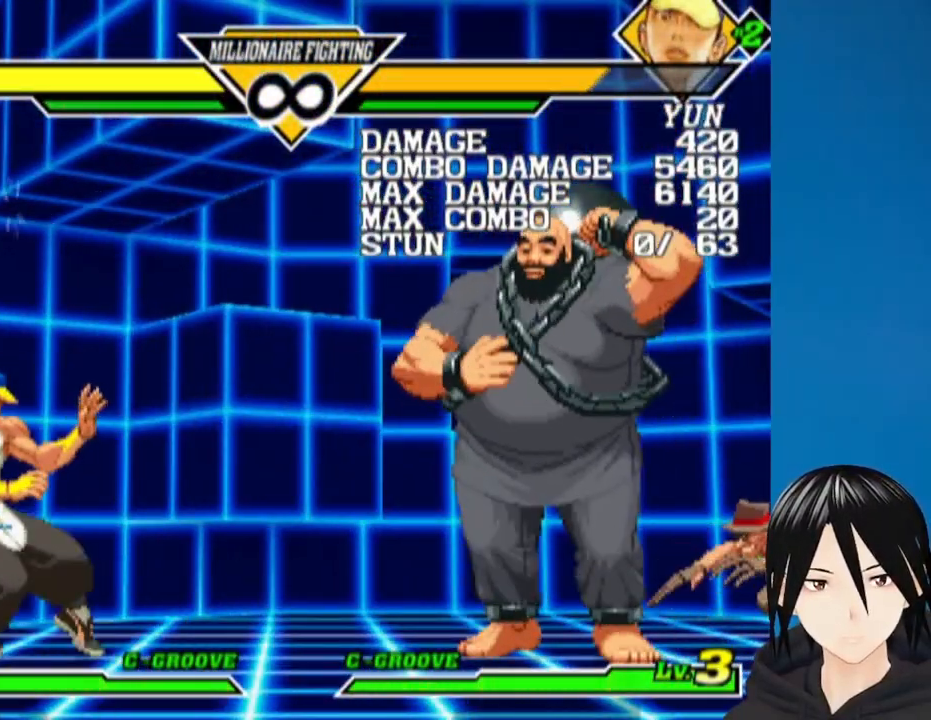
{"buttons": [], "left_stick": "center", "right_stick": "center", "events": []}
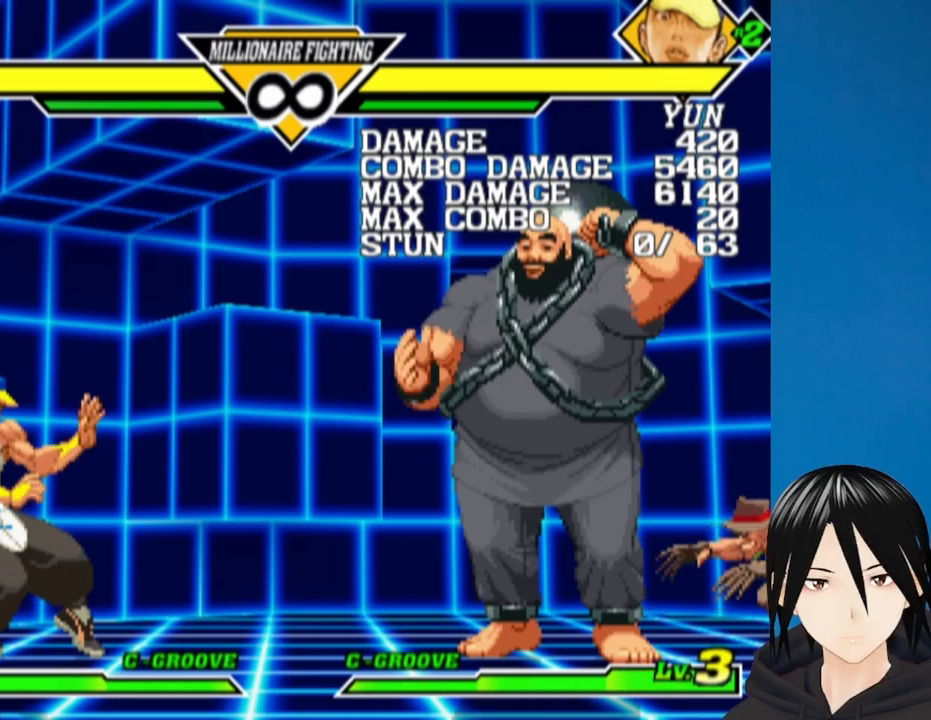
{"buttons": [], "left_stick": "center", "right_stick": "center", "events": []}
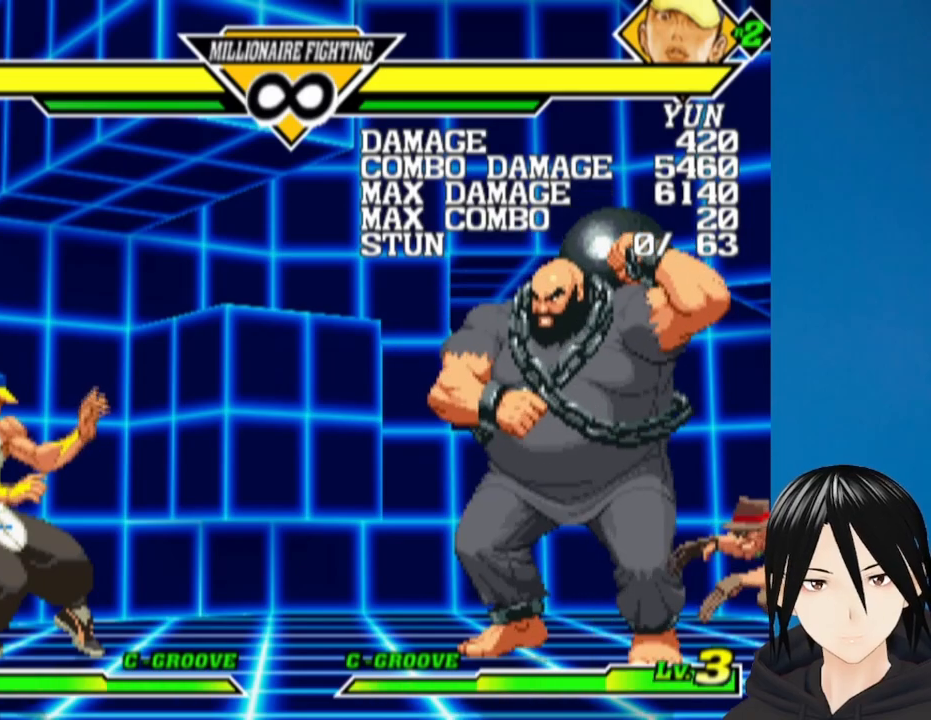
{"buttons": ["DPAD_LEFT"], "left_stick": "center", "right_stick": "center", "events": [[300, "DPAD_LEFT", "down"], [350, "DPAD_LEFT", "up"], [417, "DPAD_LEFT", "down"]]}
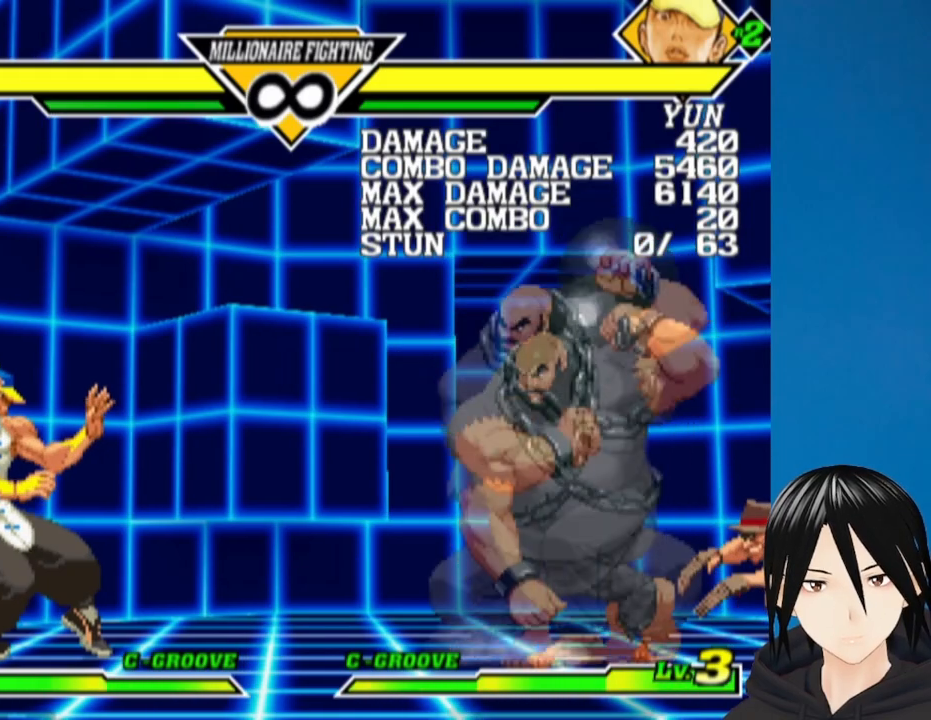
{"buttons": ["DPAD_UP", "DPAD_LEFT"], "left_stick": "center", "right_stick": "center", "events": [[50, "DPAD_LEFT", "up"], [83, "DPAD_LEFT", "down"], [483, "DPAD_UP", "down"]]}
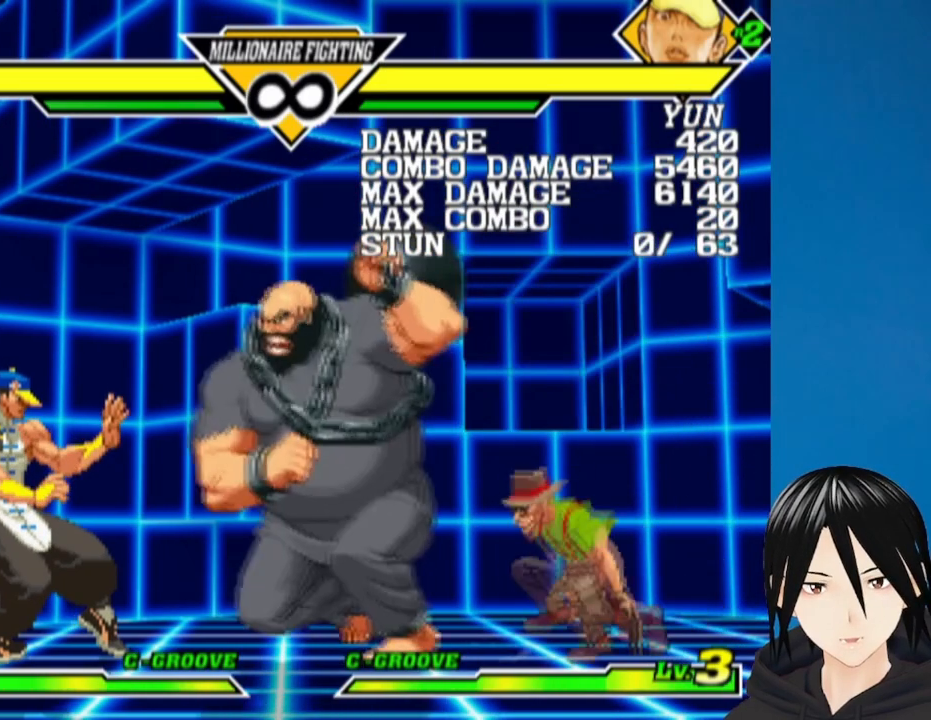
{"buttons": ["L1", "DPAD_DOWN", "DPAD_RIGHT"], "left_stick": "center", "right_stick": "center", "events": [[183, "DPAD_UP", "up"], [200, "DPAD_DOWN", "down"], [200, "DPAD_LEFT", "up"], [200, "DPAD_RIGHT", "down"], [317, "L1", "down"]]}
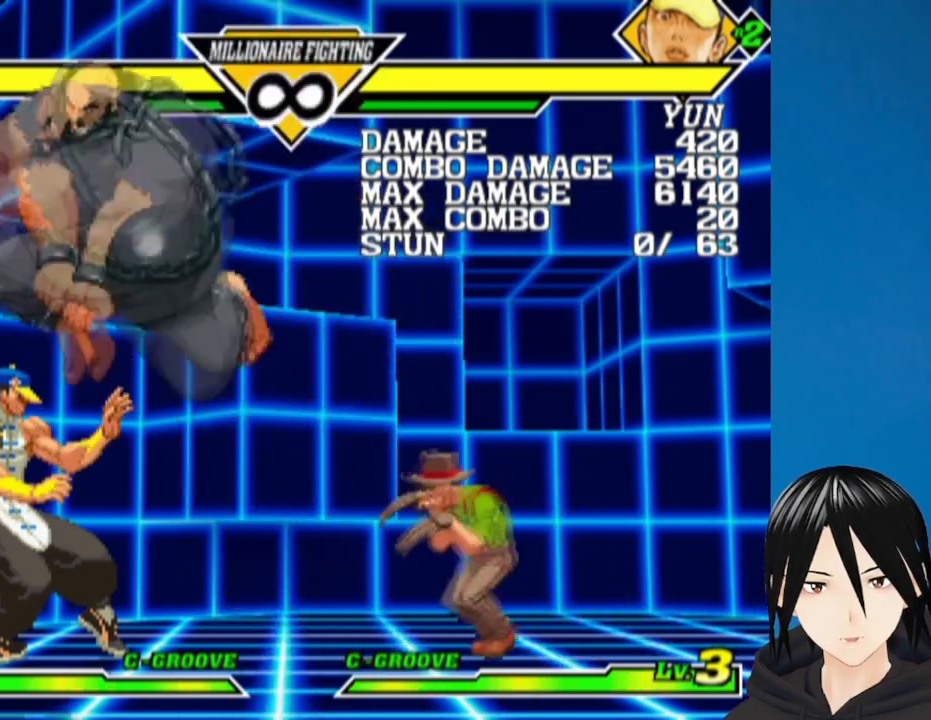
{"buttons": ["L1", "DPAD_DOWN", "DPAD_RIGHT"], "left_stick": "center", "right_stick": "center", "events": [[100, "L1", "up"], [350, "L1", "down"]]}
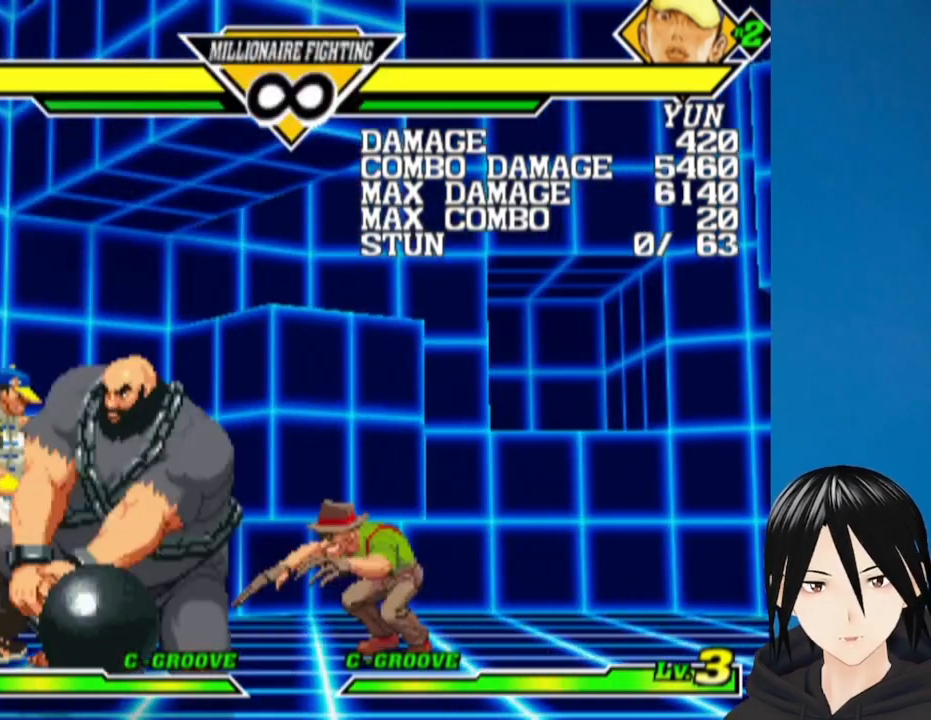
{"buttons": ["DPAD_DOWN", "DPAD_RIGHT"], "left_stick": "center", "right_stick": "center", "events": [[50, "L1", "up"]]}
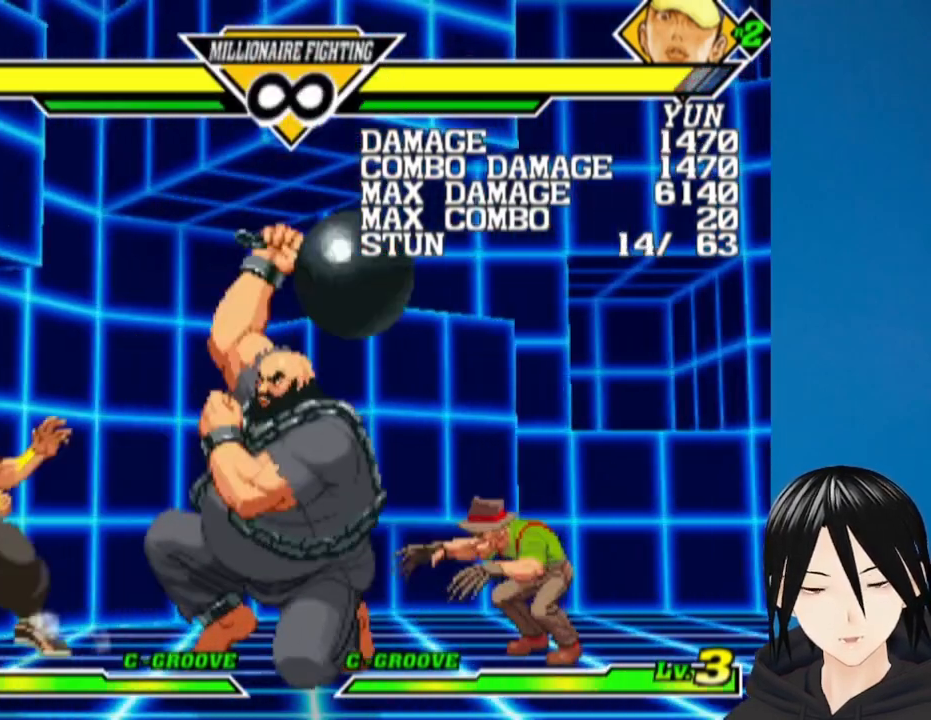
{"buttons": ["DPAD_DOWN", "DPAD_RIGHT"], "left_stick": "center", "right_stick": "center", "events": [[300, "TRIANGLE", "down"], [467, "TRIANGLE", "up"]]}
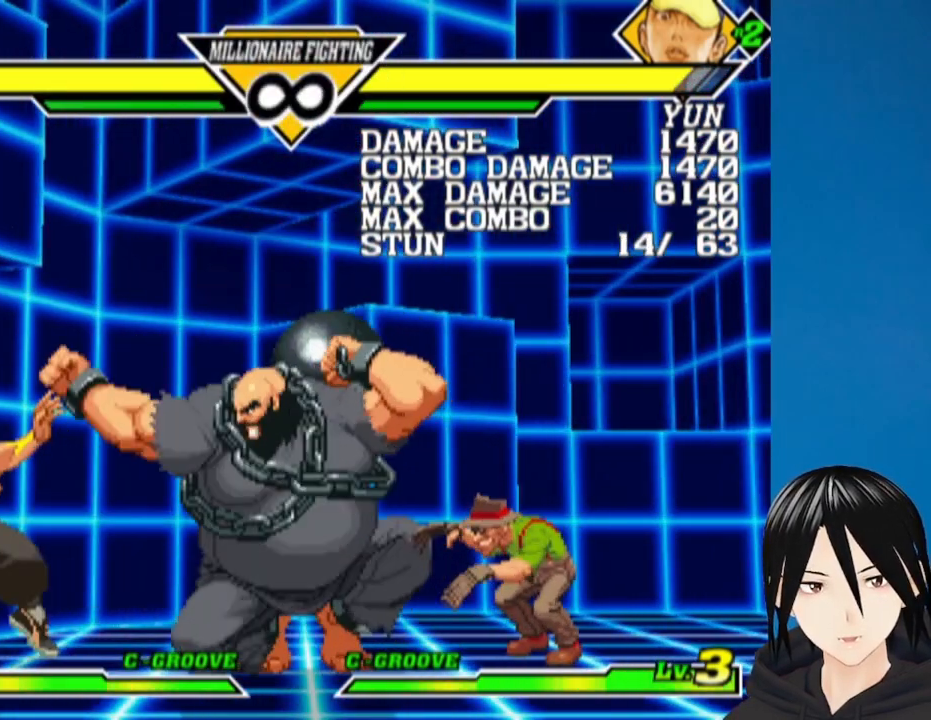
{"buttons": ["DPAD_DOWN", "DPAD_RIGHT"], "left_stick": "center", "right_stick": "center", "events": [[100, "DPAD_LEFT", "down"], [100, "DPAD_RIGHT", "up"], [117, "DPAD_DOWN", "up"], [167, "SQUARE", "down"], [217, "DPAD_DOWN", "down"], [217, "DPAD_LEFT", "up"], [233, "DPAD_RIGHT", "down"], [300, "SQUARE", "up"]]}
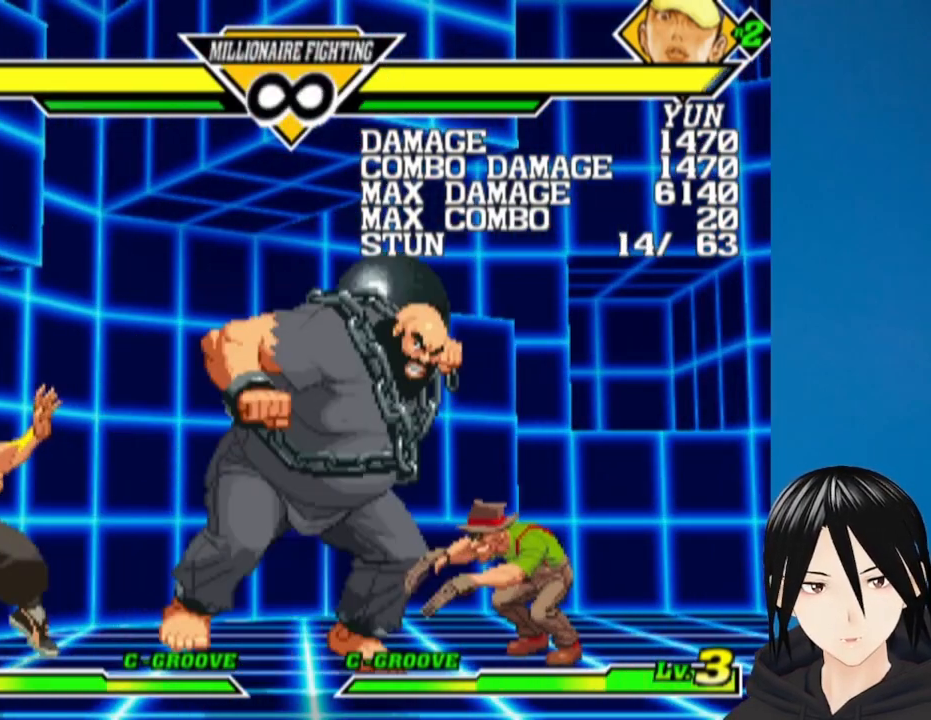
{"buttons": ["DPAD_RIGHT"], "left_stick": "center", "right_stick": "center", "events": [[317, "DPAD_DOWN", "up"]]}
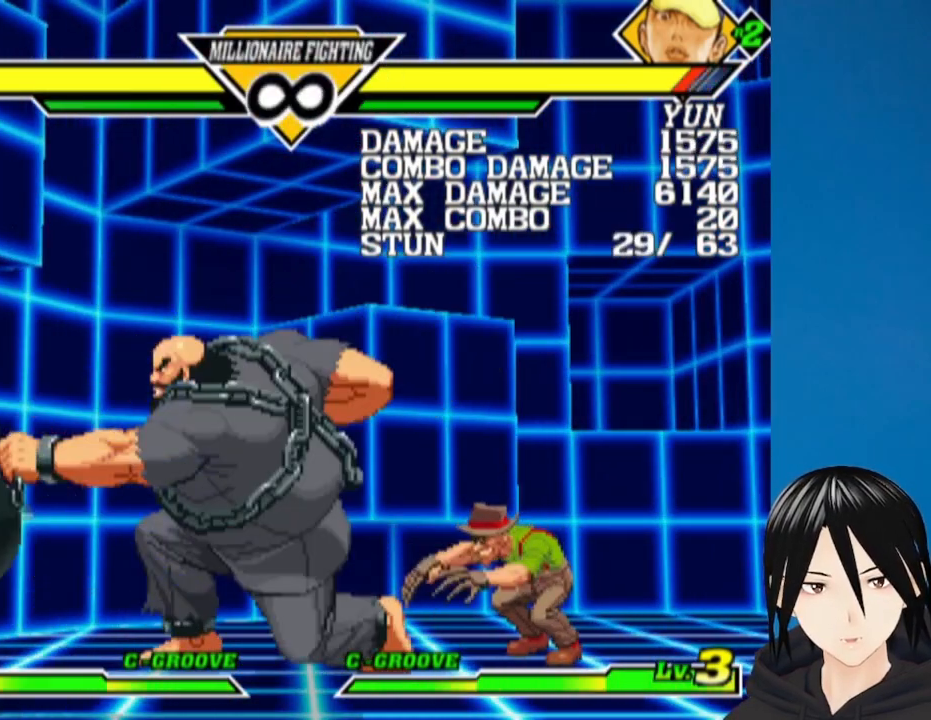
{"buttons": ["DPAD_RIGHT"], "left_stick": "center", "right_stick": "center", "events": [[300, "SQUARE", "down"], [350, "SQUARE", "up"]]}
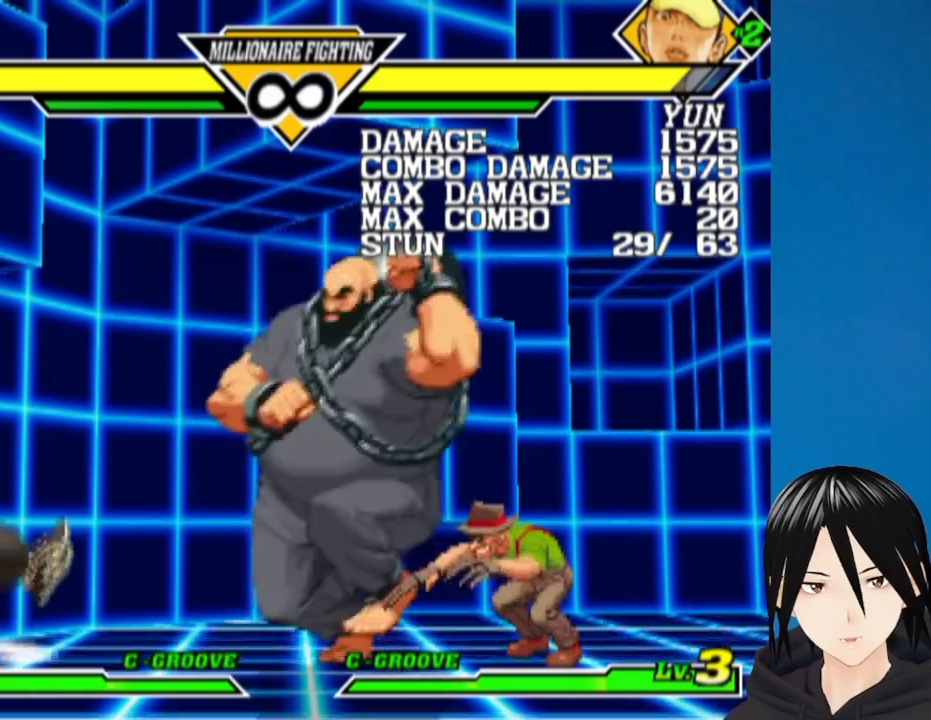
{"buttons": ["DPAD_RIGHT"], "left_stick": "center", "right_stick": "center", "events": [[33, "SQUARE", "down"], [67, "SQUARE", "up"], [100, "SQUARE", "down"], [233, "SQUARE", "up"], [267, "SQUARE", "down"], [317, "SQUARE", "up"], [350, "SQUARE", "down"], [400, "SQUARE", "up"], [417, "SQUARE", "down"], [467, "SQUARE", "up"]]}
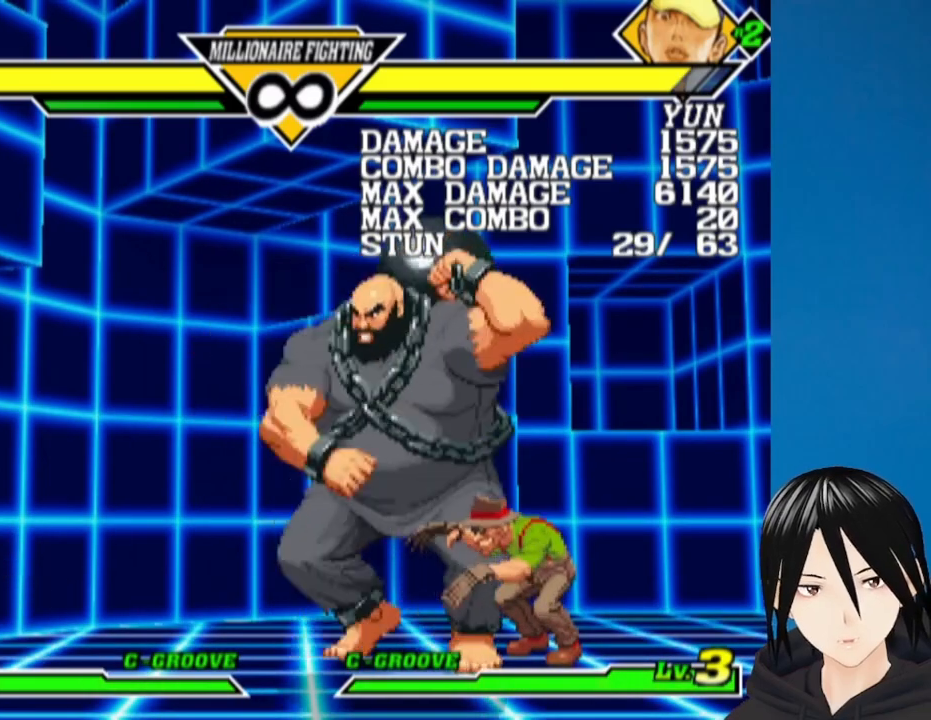
{"buttons": ["SQUARE", "DPAD_LEFT"], "left_stick": "center", "right_stick": "center", "events": [[17, "SQUARE", "down"], [50, "SQUARE", "up"], [83, "SQUARE", "down"], [133, "SQUARE", "up"], [167, "SQUARE", "down"], [200, "SQUARE", "up"], [233, "SQUARE", "down"], [283, "SQUARE", "up"], [317, "SQUARE", "down"], [367, "SQUARE", "up"], [400, "SQUARE", "down"], [450, "DPAD_RIGHT", "up"], [450, "SQUARE", "up"], [467, "SQUARE", "down"], [483, "DPAD_LEFT", "down"]]}
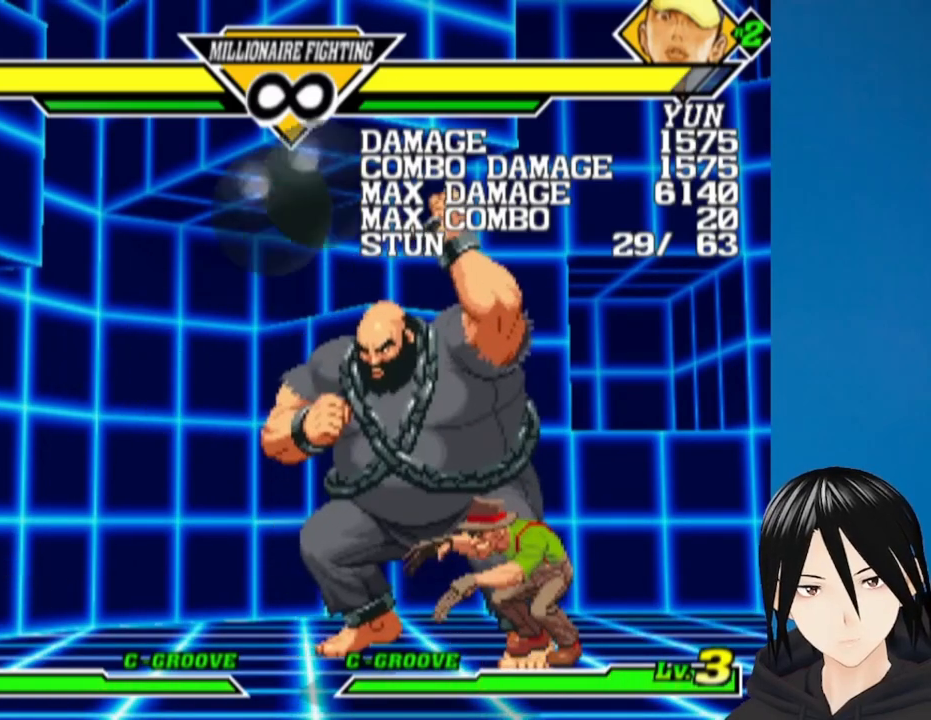
{"buttons": ["DPAD_LEFT"], "left_stick": "center", "right_stick": "center", "events": [[117, "SQUARE", "up"], [133, "SQUARE", "down"], [183, "SQUARE", "up"], [217, "SQUARE", "down"], [250, "SQUARE", "up"], [300, "SQUARE", "down"], [333, "SQUARE", "up"], [367, "SQUARE", "down"], [417, "SQUARE", "up"], [467, "SQUARE", "down"], [500, "SQUARE", "up"]]}
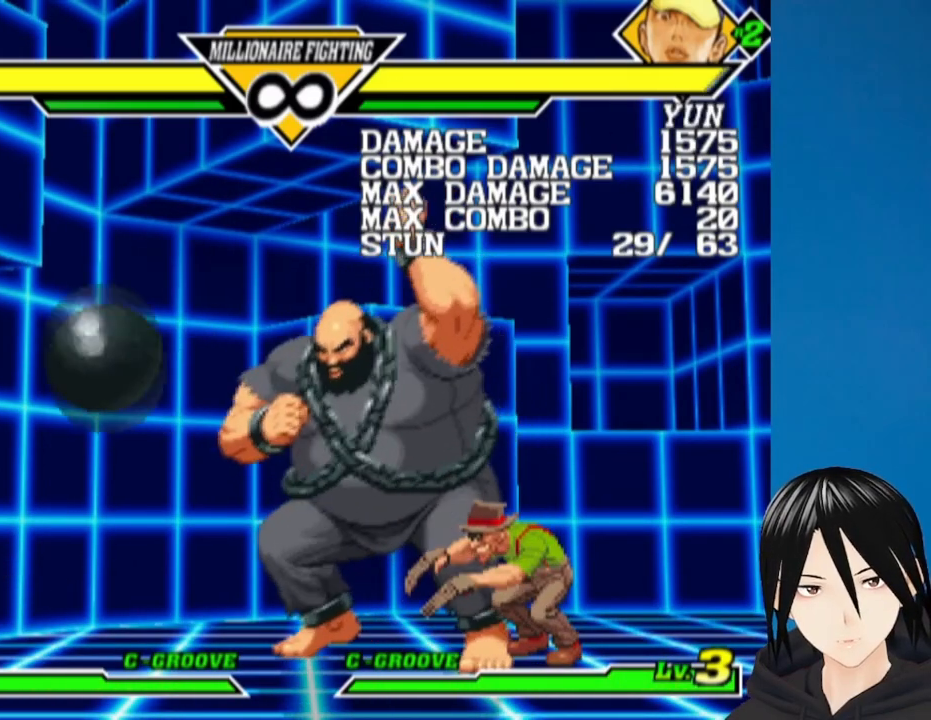
{"buttons": ["DPAD_LEFT"], "left_stick": "center", "right_stick": "center", "events": [[50, "SQUARE", "down"], [83, "SQUARE", "up"], [117, "SQUARE", "down"], [167, "SQUARE", "up"]]}
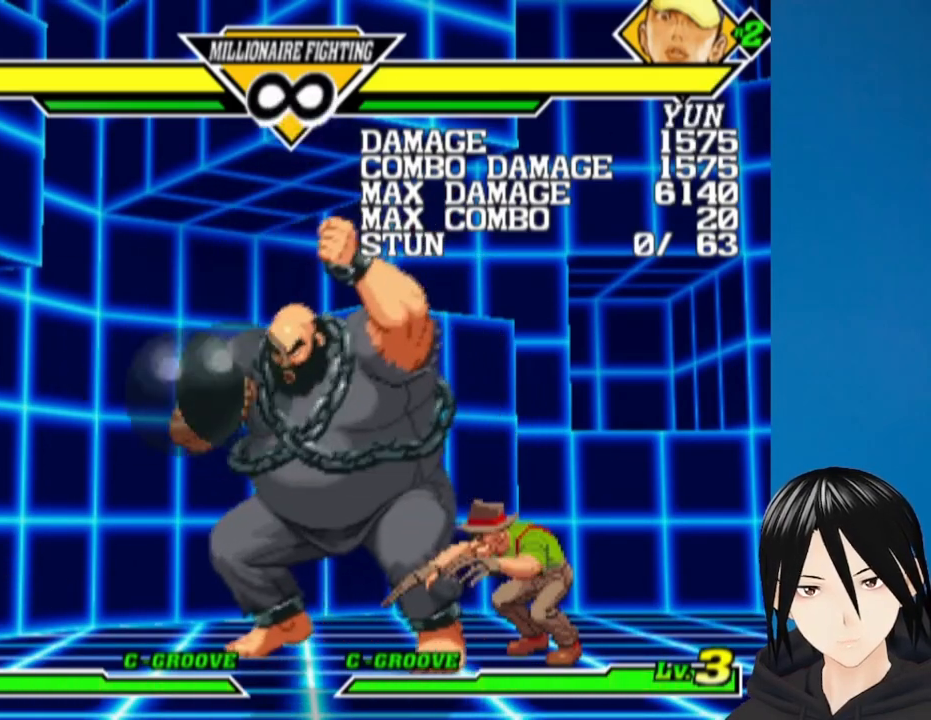
{"buttons": ["DPAD_DOWN", "DPAD_RIGHT"], "left_stick": "center", "right_stick": "center", "events": [[367, "DPAD_DOWN", "down"], [383, "DPAD_LEFT", "up"], [383, "DPAD_RIGHT", "down"]]}
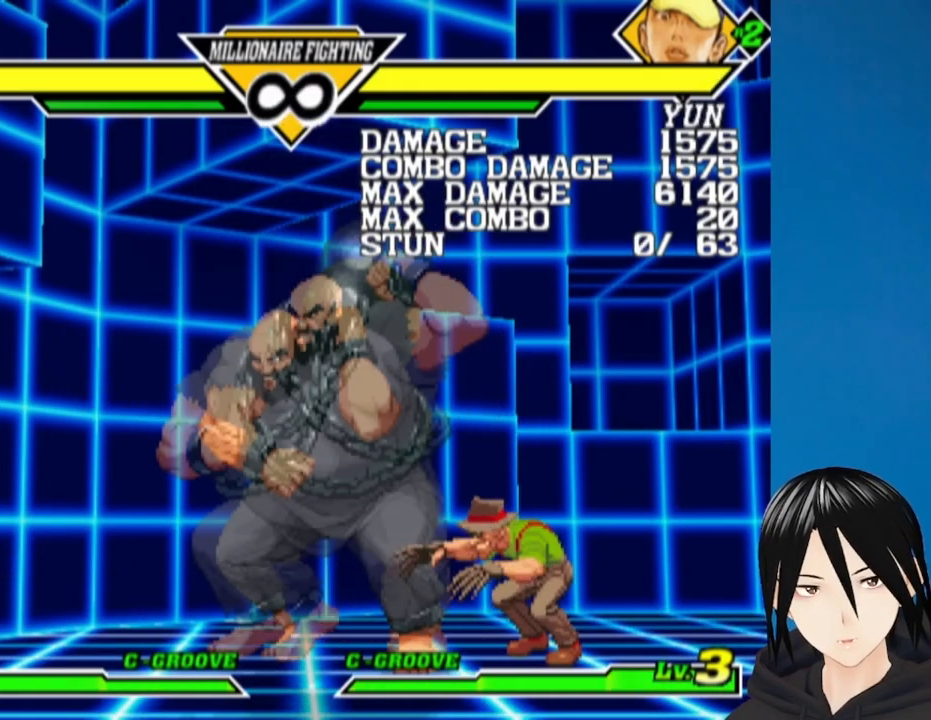
{"buttons": ["L1", "DPAD_DOWN", "DPAD_RIGHT"], "left_stick": "center", "right_stick": "center", "events": [[200, "L1", "down"], [267, "L1", "up"], [350, "L1", "down"], [417, "L1", "up"], [483, "L1", "down"]]}
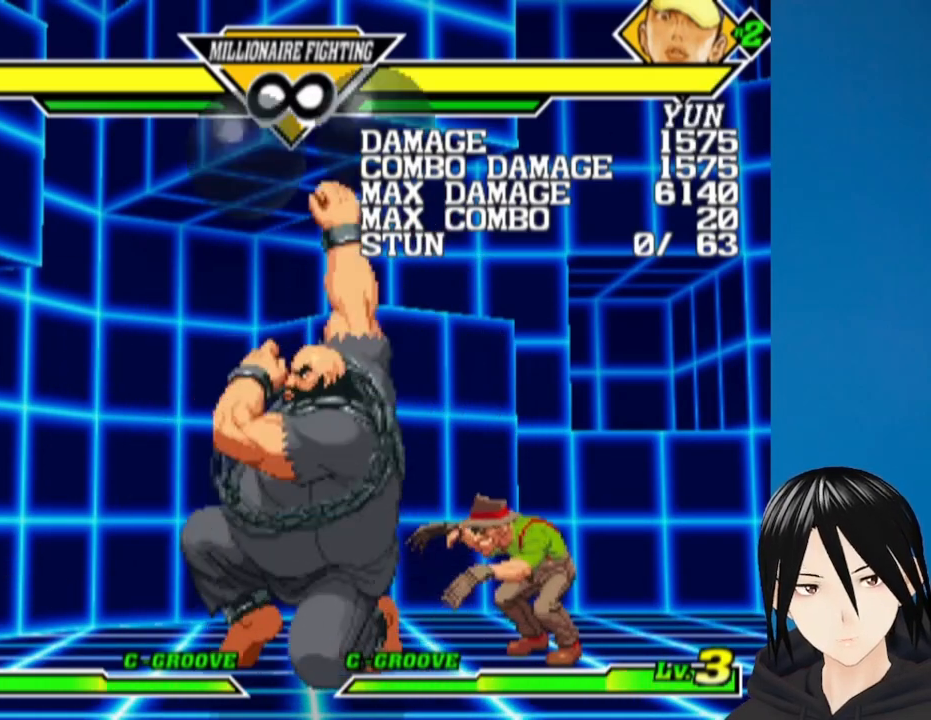
{"buttons": ["DPAD_DOWN", "DPAD_RIGHT"], "left_stick": "center", "right_stick": "center", "events": [[83, "L1", "up"]]}
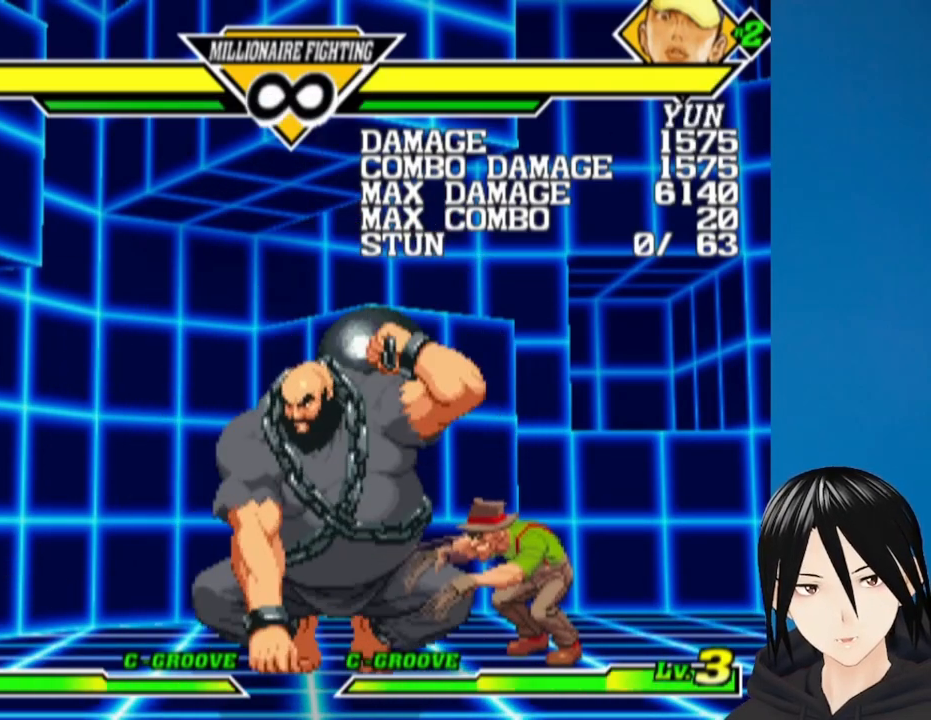
{"buttons": ["DPAD_UP", "DPAD_RIGHT"], "left_stick": "center", "right_stick": "center", "events": [[133, "DPAD_DOWN", "up"], [133, "DPAD_RIGHT", "up"], [133, "DPAD_UP", "down"], [150, "DPAD_LEFT", "down"], [150, "R1", "down"], [250, "DPAD_LEFT", "up"], [450, "R1", "up"], [500, "DPAD_RIGHT", "down"]]}
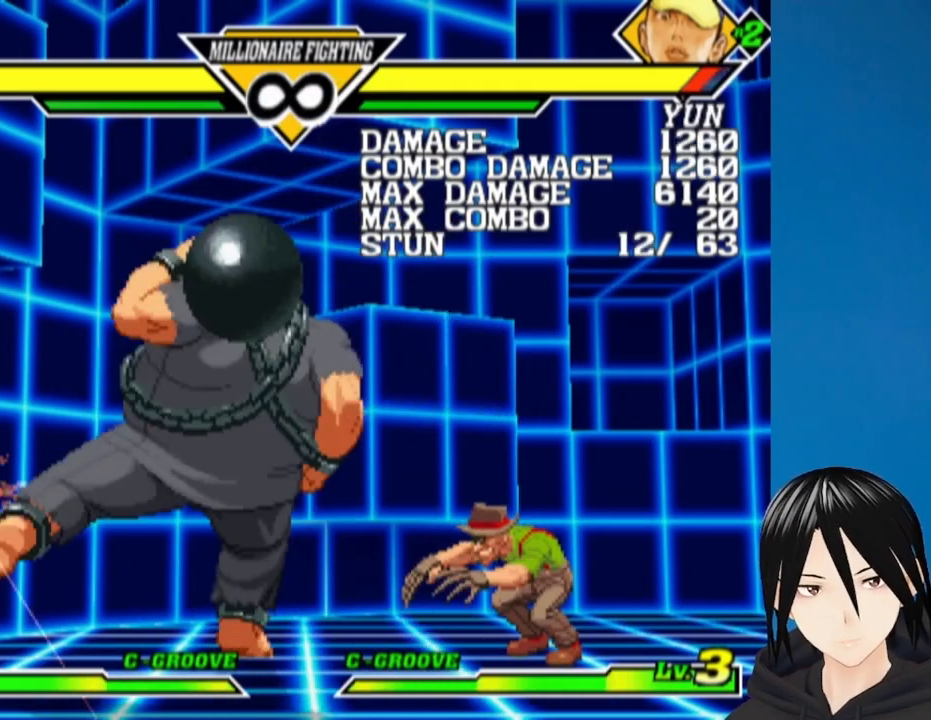
{"buttons": ["DPAD_DOWN", "DPAD_RIGHT"], "left_stick": "center", "right_stick": "center", "events": [[17, "DPAD_UP", "up"], [33, "DPAD_DOWN", "down"]]}
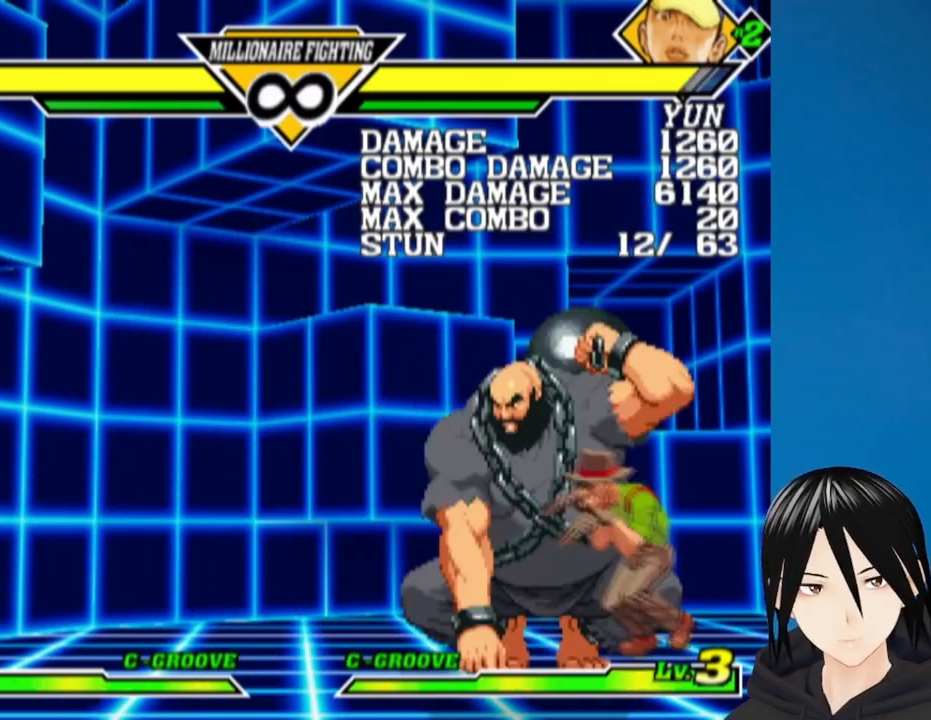
{"buttons": [], "left_stick": "center", "right_stick": "center", "events": [[183, "DPAD_DOWN", "up"], [217, "DPAD_RIGHT", "up"]]}
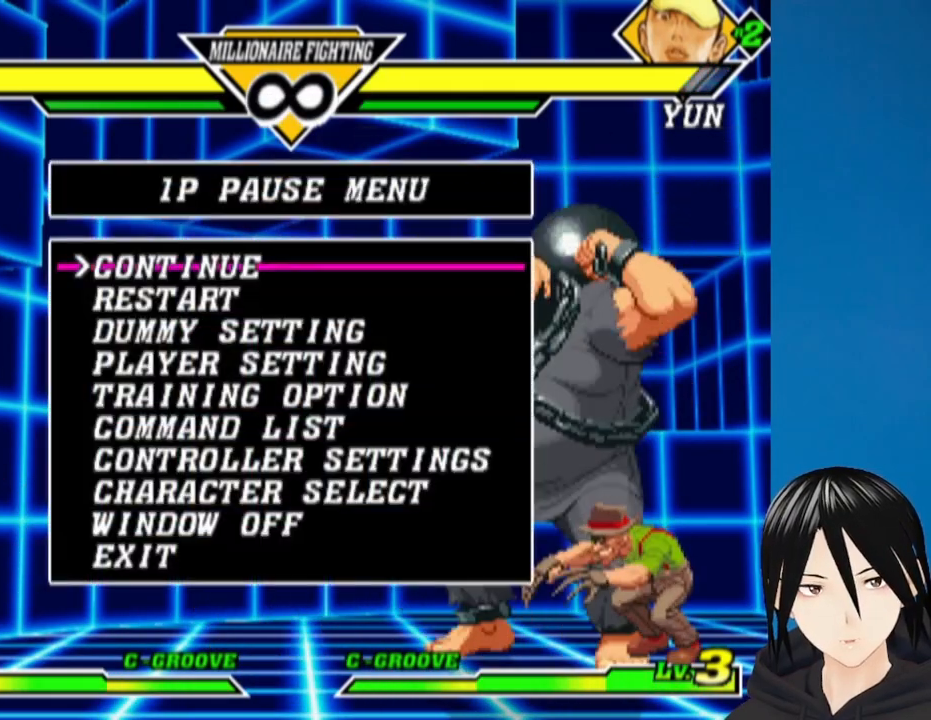
{"buttons": [], "left_stick": "center", "right_stick": "center", "events": [[267, "DPAD_UP", "down"], [350, "DPAD_UP", "up"]]}
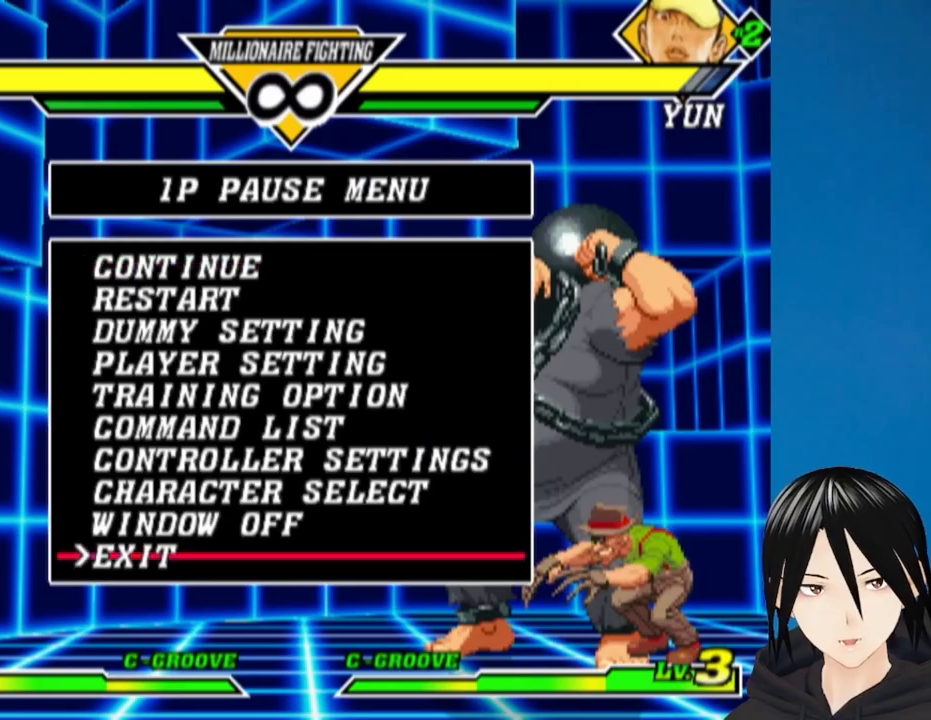
{"buttons": [], "left_stick": "center", "right_stick": "center", "events": [[350, "CIRCLE", "down"], [450, "CIRCLE", "up"]]}
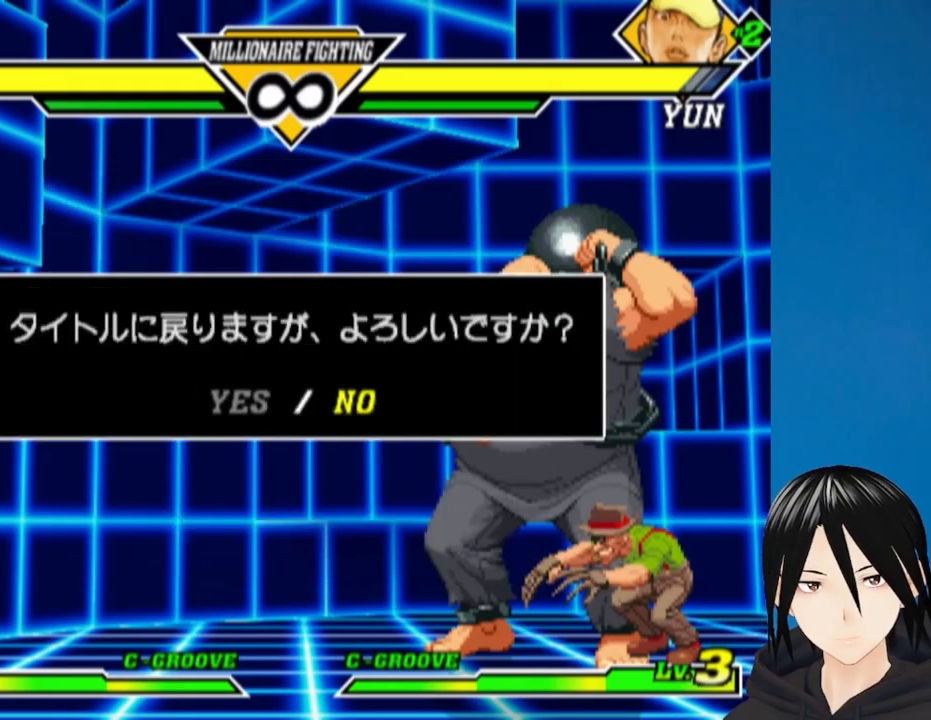
{"buttons": ["DPAD_LEFT"], "left_stick": "center", "right_stick": "center", "events": [[433, "DPAD_LEFT", "down"]]}
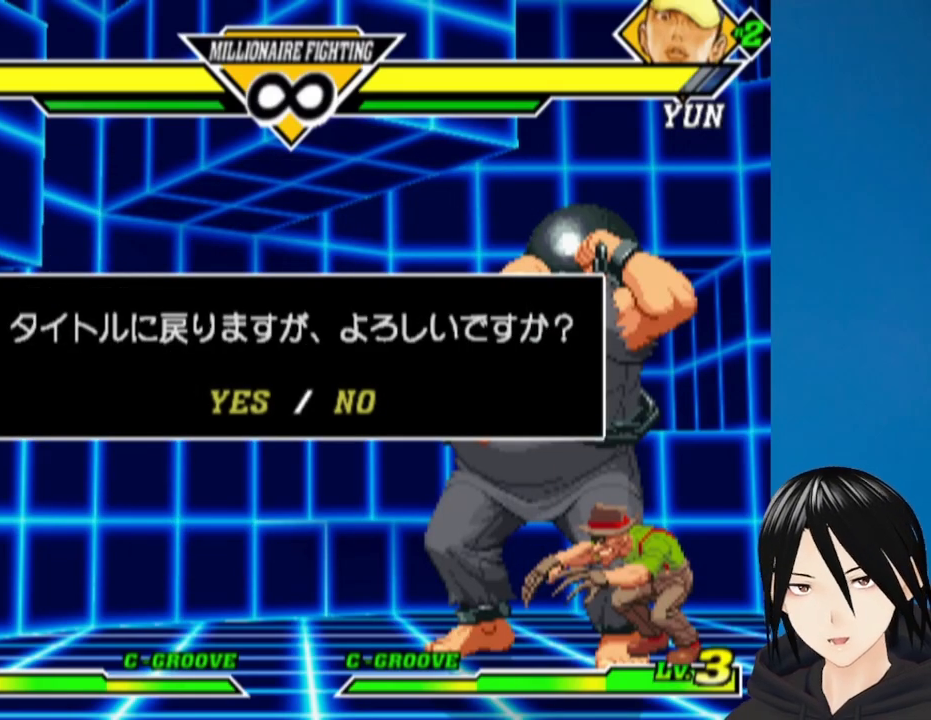
{"buttons": [], "left_stick": "center", "right_stick": "center", "events": [[33, "DPAD_LEFT", "up"], [117, "CIRCLE", "down"], [200, "CIRCLE", "up"]]}